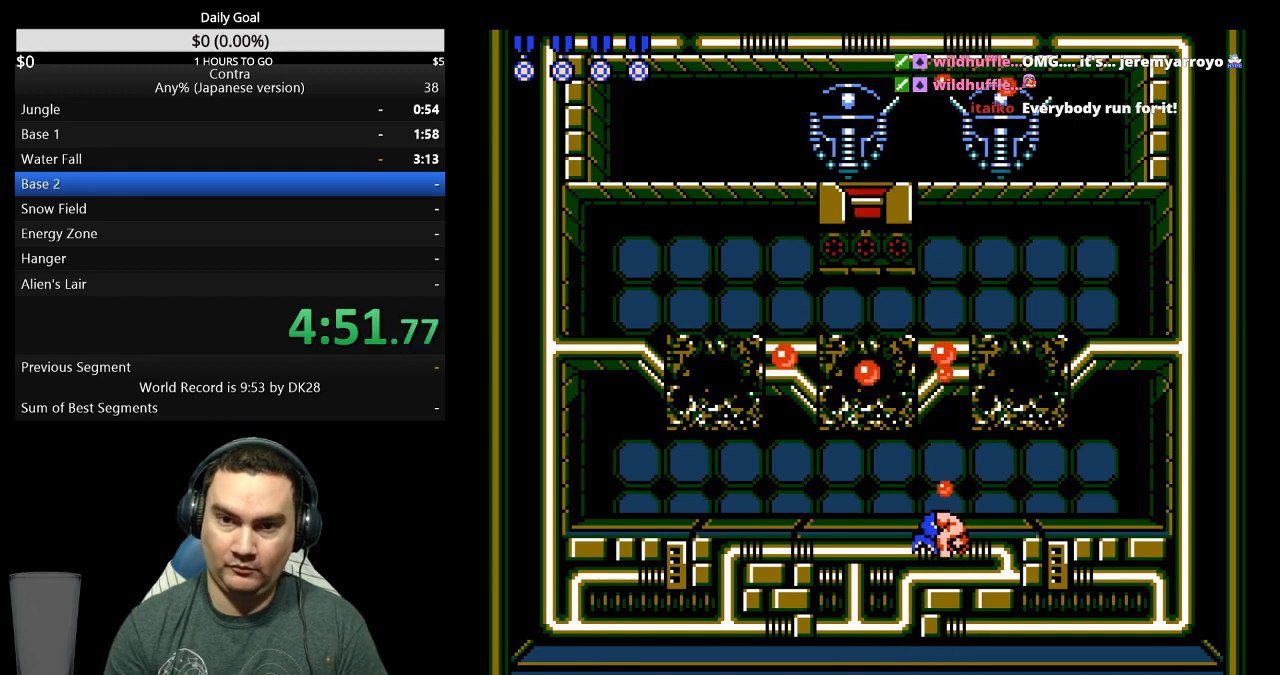
Gameplay with a controller (Nintendo layout); each line is a JSON object with the inputs held at the frame after it. "events" lists button and stick changes between this image and that frame as [ms after this image, input, new state], when the widget could be followed in between. Not read: B L3 R3.
{"buttons": ["DPAD_UP"], "events": [[67, "A", "up"], [67, "DPAD_LEFT", "down"], [100, "DPAD_UP", "down"], [200, "DPAD_LEFT", "up"], [233, "DPAD_UP", "up"], [267, "DPAD_RIGHT", "down"], [267, "DPAD_UP", "down"], [500, "DPAD_RIGHT", "up"]]}
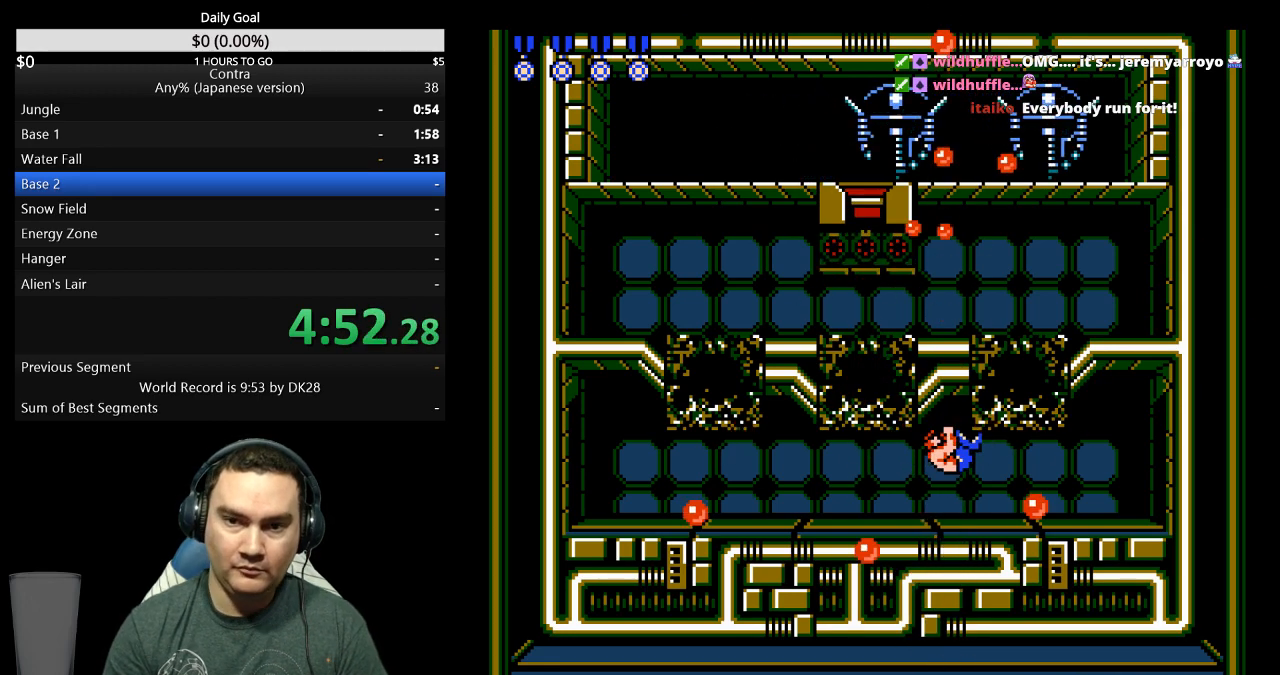
{"buttons": ["DPAD_UP"], "events": [[33, "DPAD_LEFT", "down"], [200, "DPAD_LEFT", "up"]]}
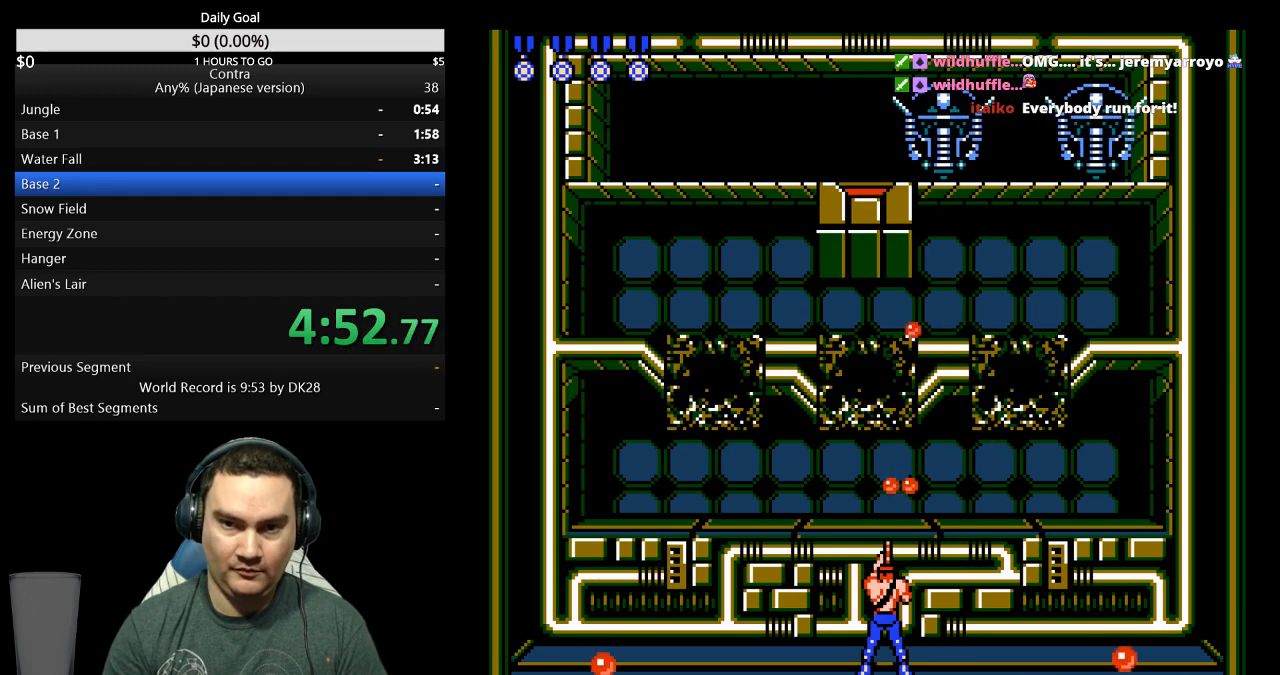
{"buttons": ["DPAD_UP"], "events": [[333, "DPAD_RIGHT", "down"], [467, "DPAD_RIGHT", "up"]]}
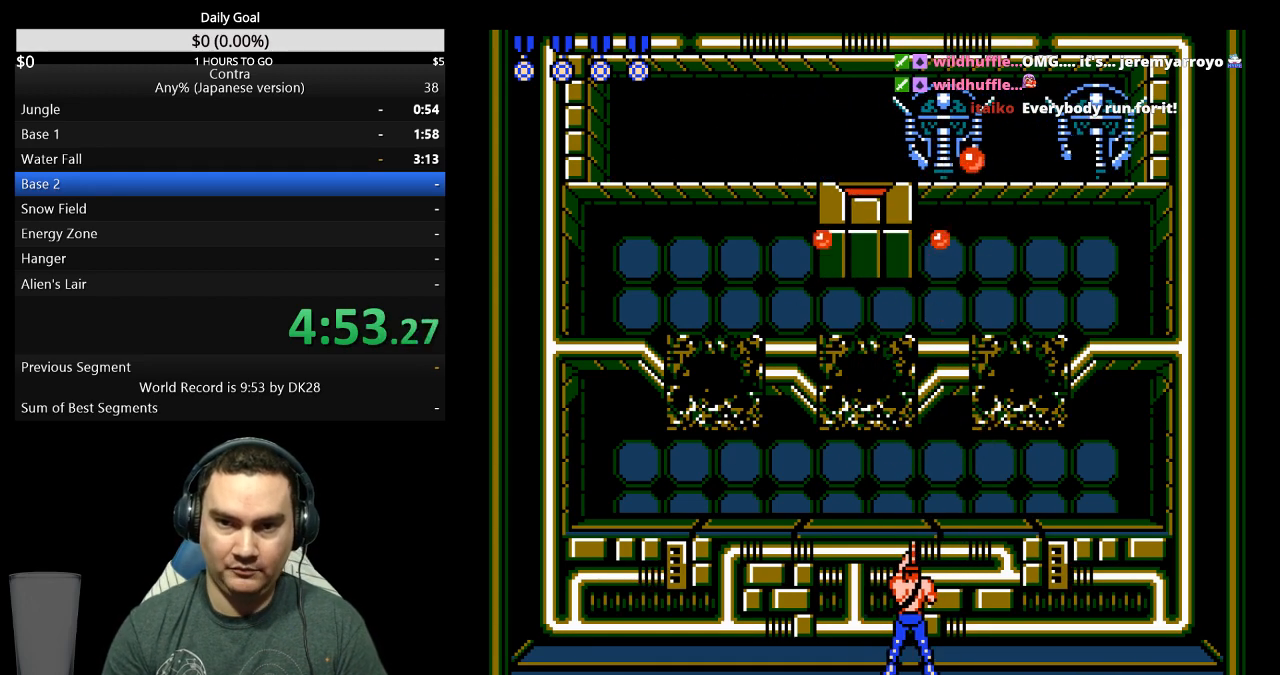
{"buttons": ["DPAD_UP"], "events": []}
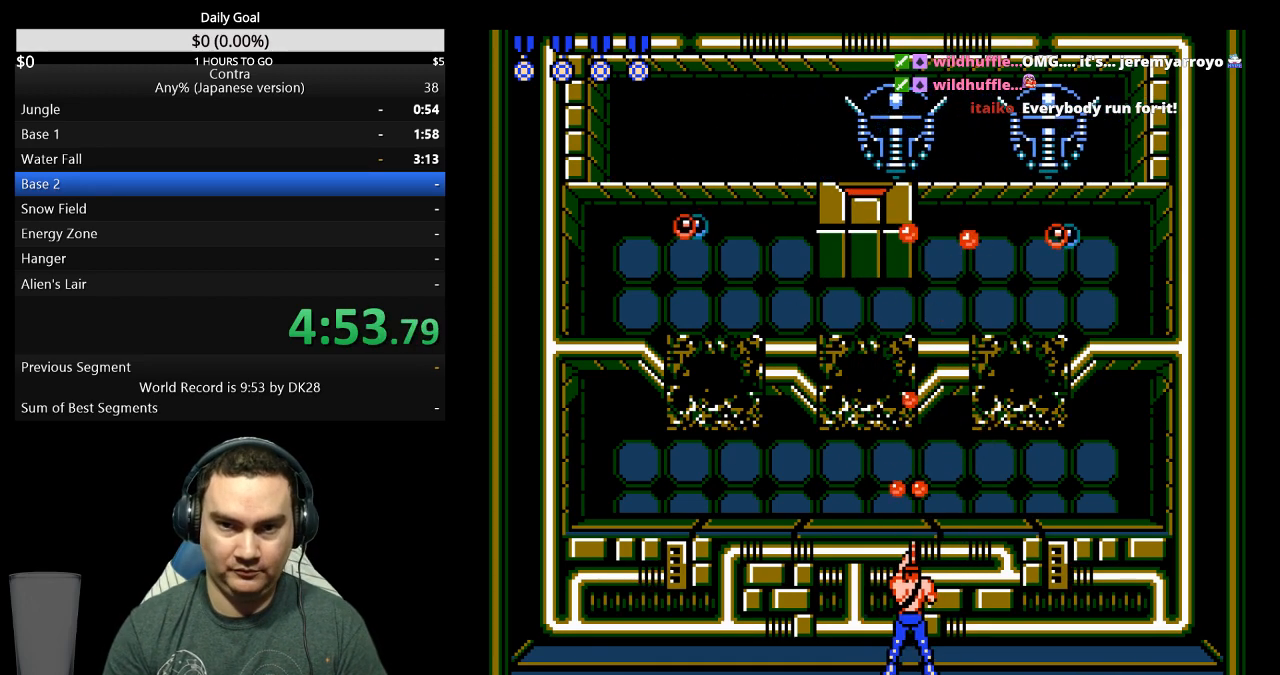
{"buttons": ["DPAD_UP"], "events": []}
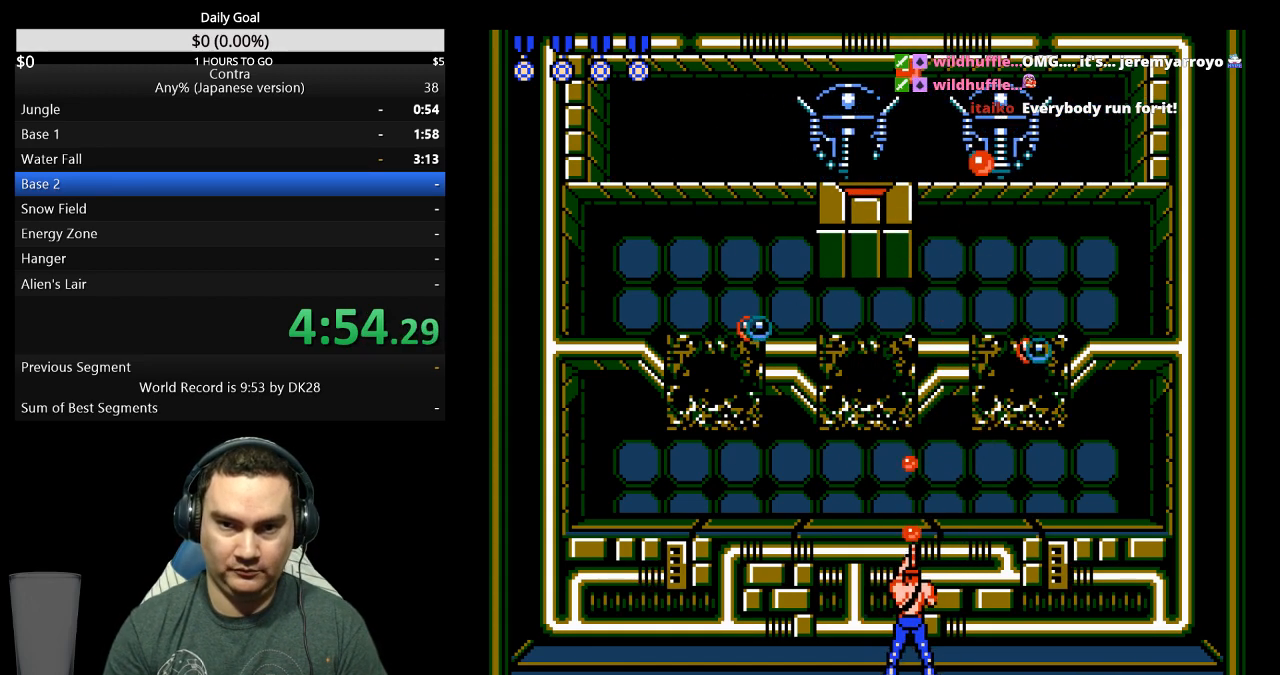
{"buttons": ["DPAD_UP"], "events": []}
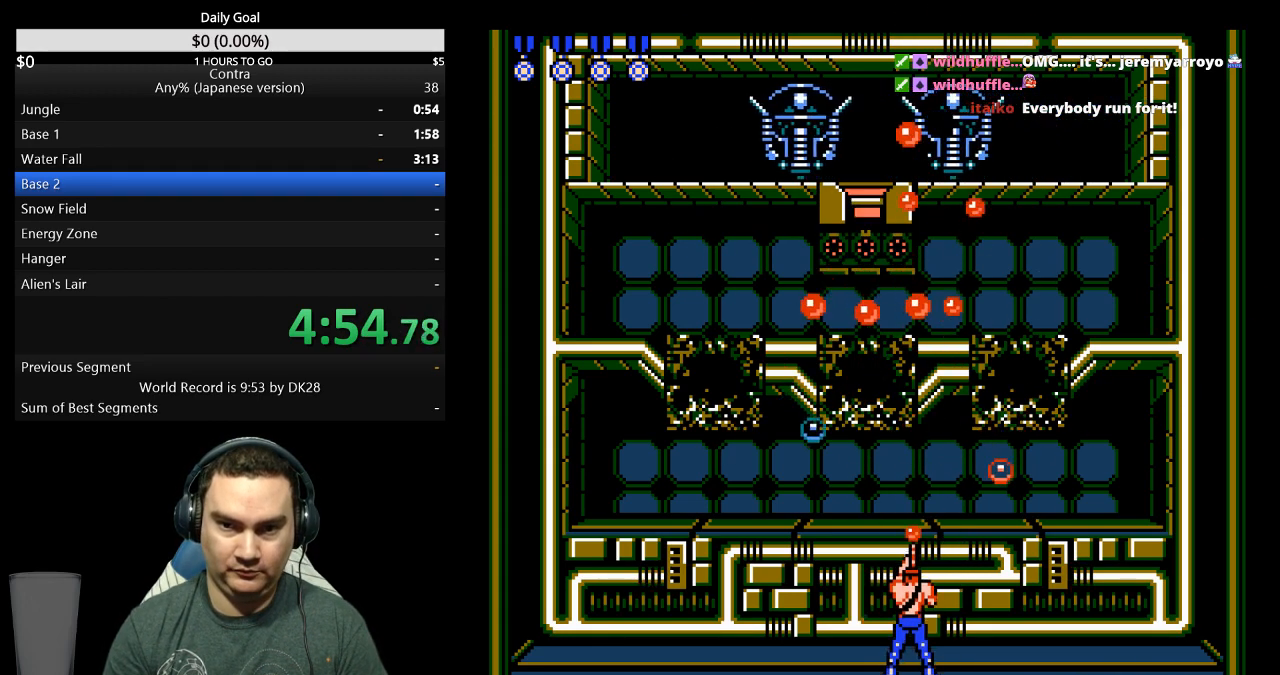
{"buttons": ["DPAD_UP"], "events": [[367, "DPAD_RIGHT", "down"], [467, "DPAD_RIGHT", "up"]]}
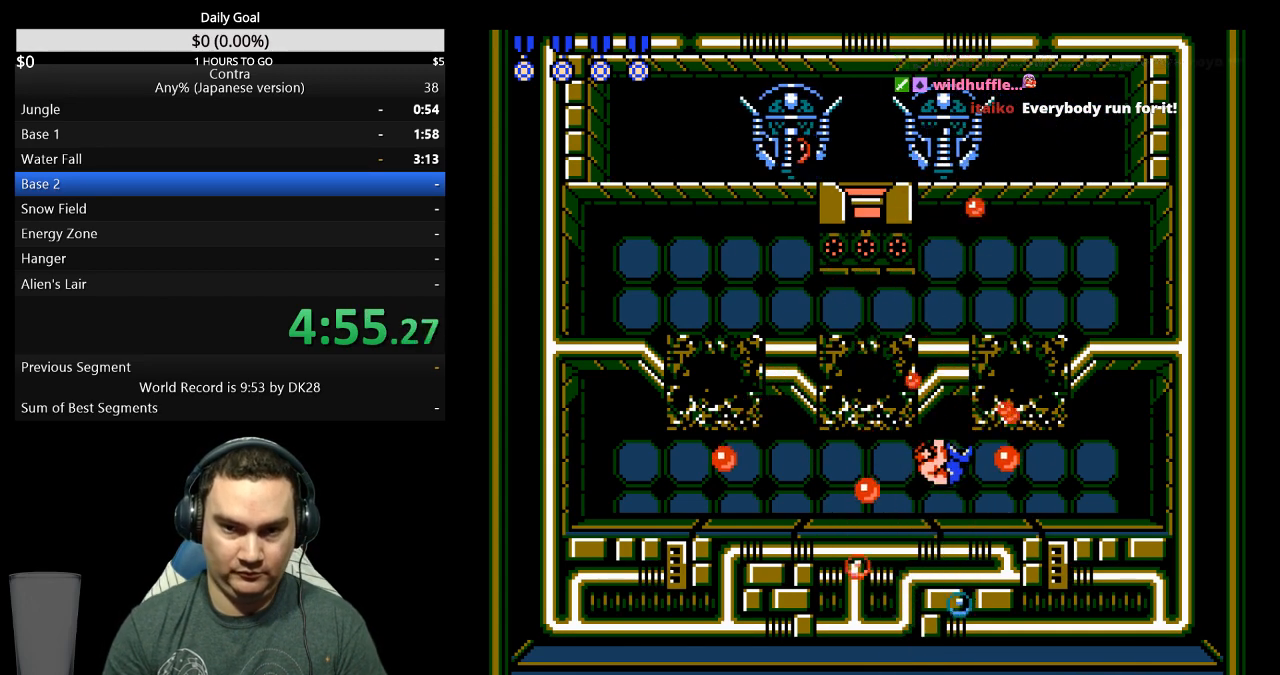
{"buttons": ["DPAD_UP", "DPAD_LEFT"], "events": [[33, "A", "down"], [100, "A", "up"], [300, "A", "down"], [300, "DPAD_LEFT", "down"], [333, "A", "up"], [433, "A", "down"], [467, "A", "up"]]}
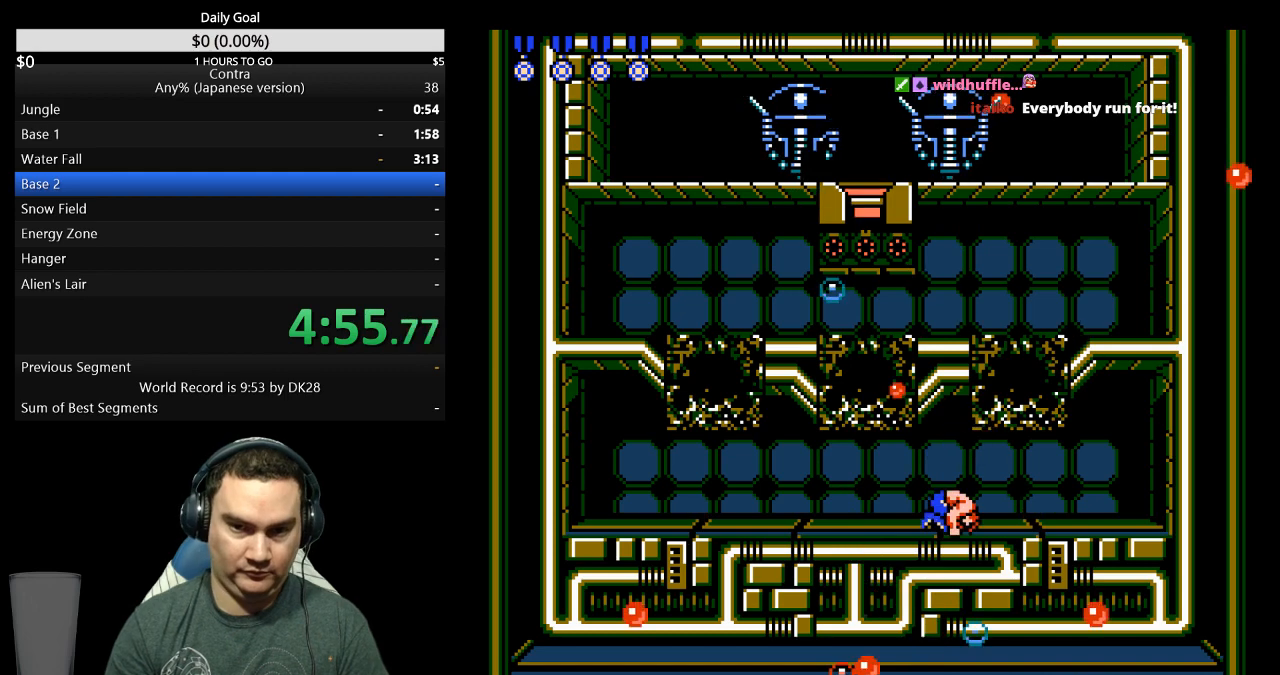
{"buttons": ["DPAD_UP"], "events": [[67, "DPAD_LEFT", "up"], [100, "DPAD_RIGHT", "down"], [133, "DPAD_RIGHT", "up"]]}
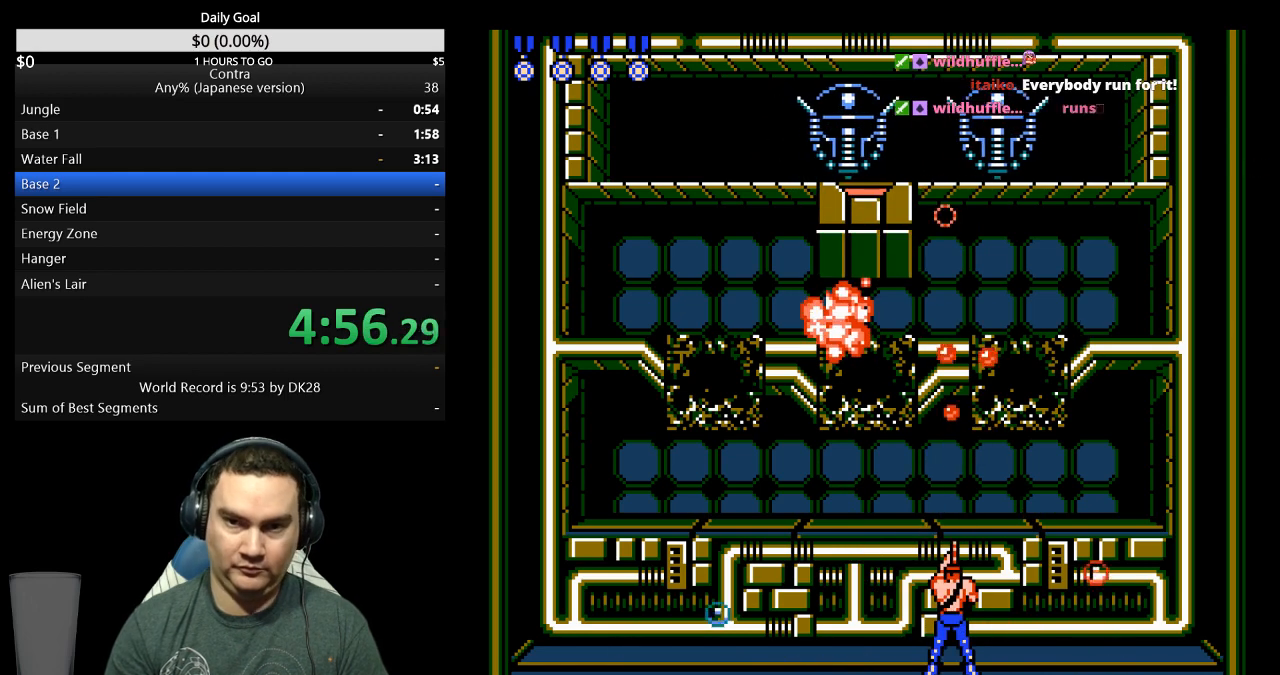
{"buttons": ["DPAD_UP"], "events": [[200, "DPAD_UP", "up"], [333, "DPAD_UP", "down"], [367, "DPAD_LEFT", "down"], [433, "DPAD_LEFT", "up"]]}
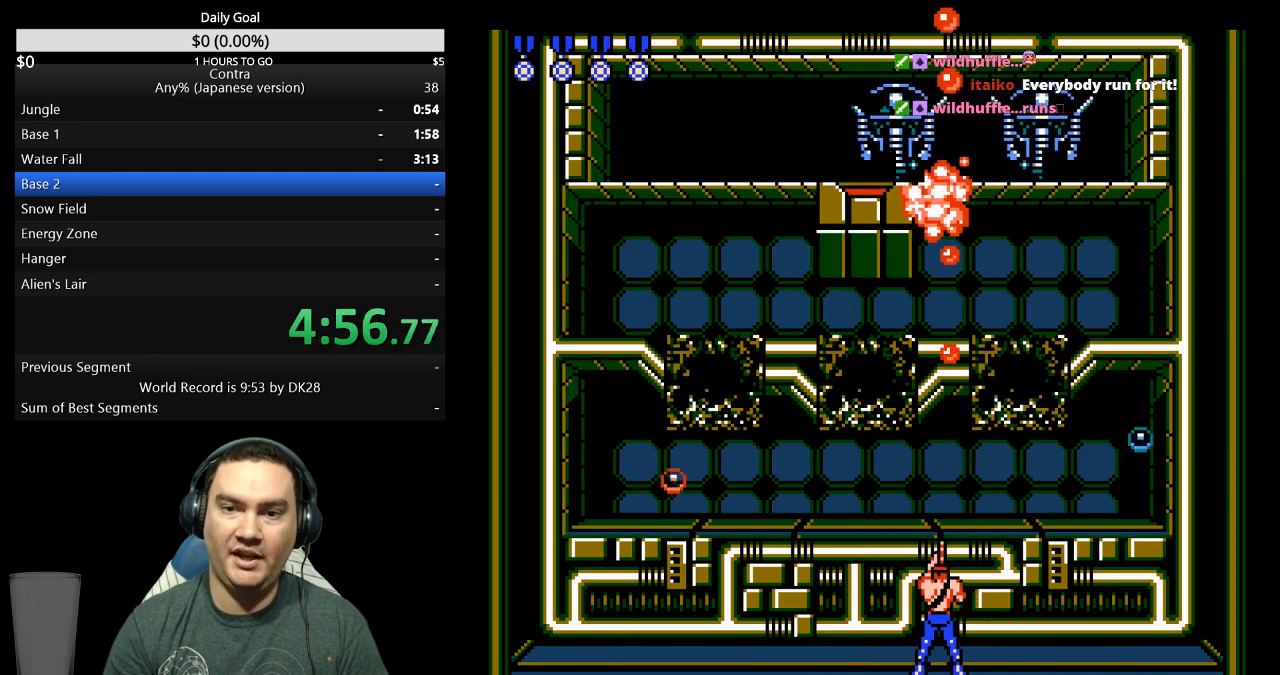
{"buttons": ["DPAD_UP"], "events": []}
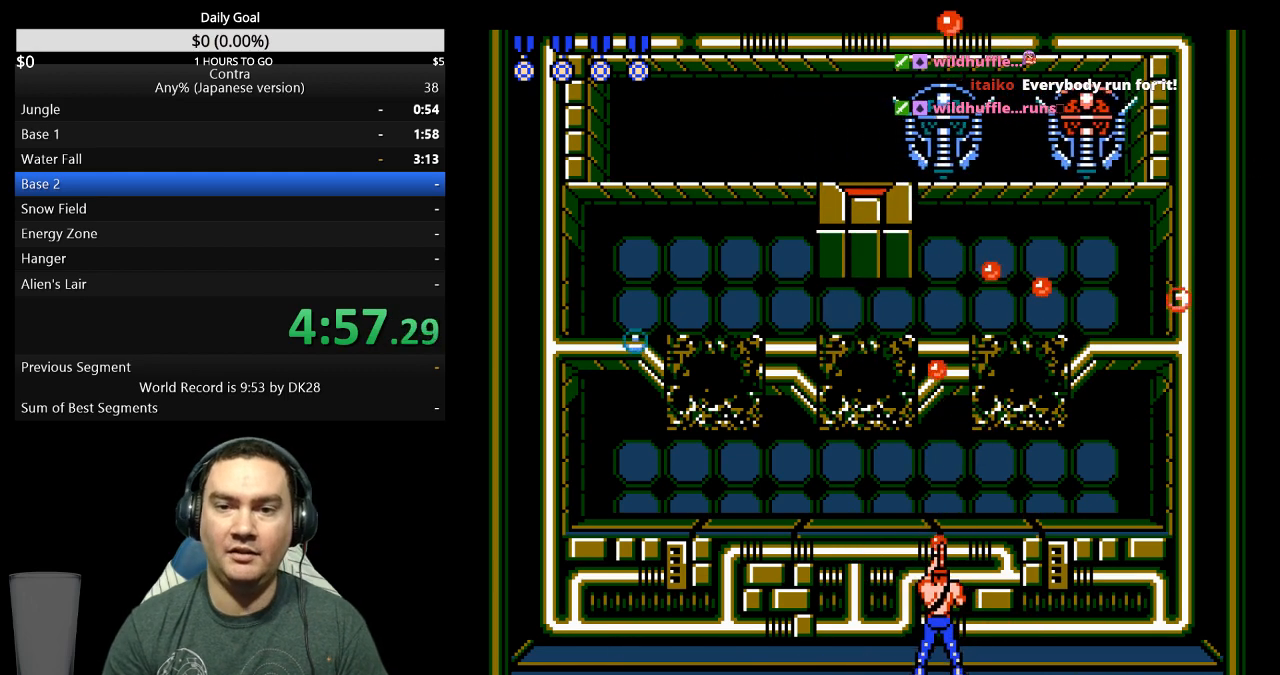
{"buttons": ["DPAD_UP"], "events": []}
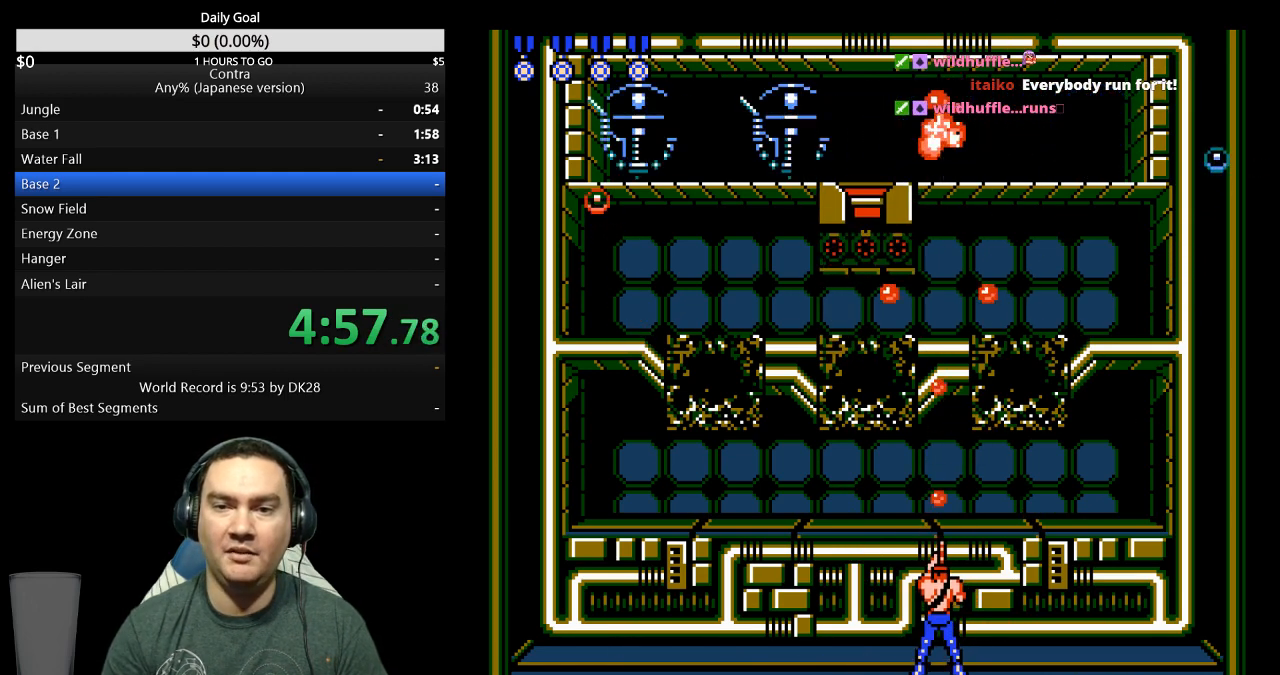
{"buttons": ["DPAD_UP"], "events": []}
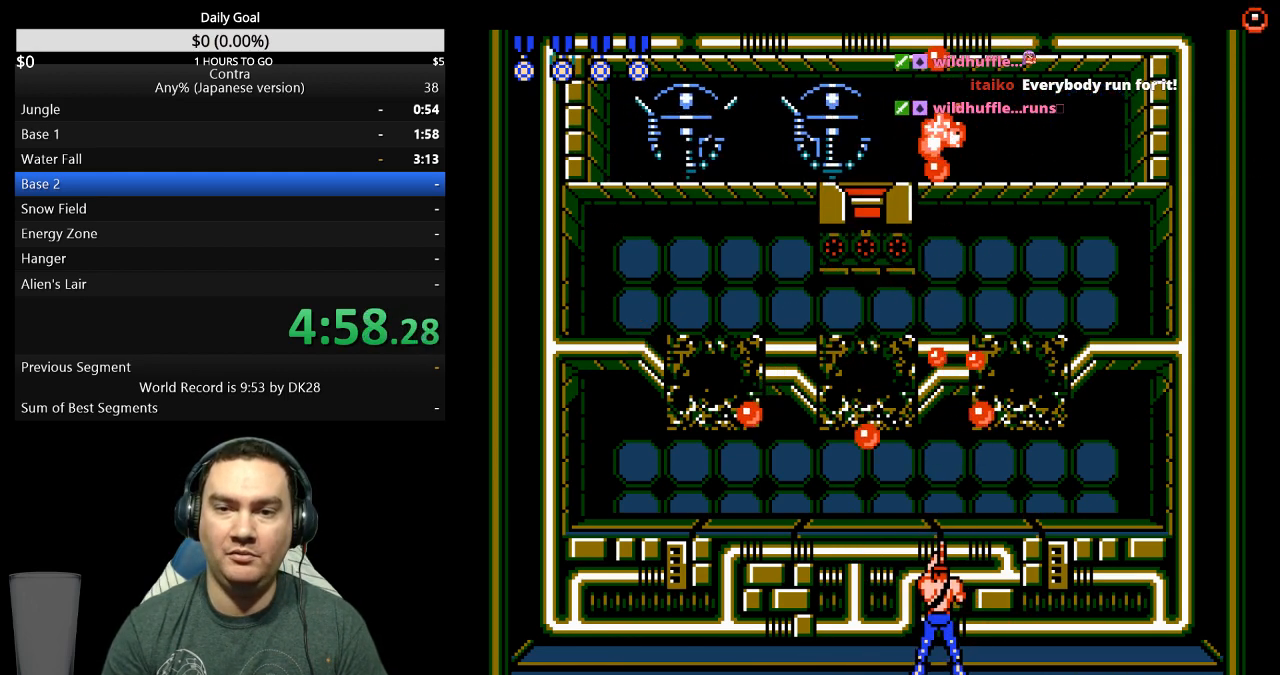
{"buttons": ["DPAD_UP"], "events": []}
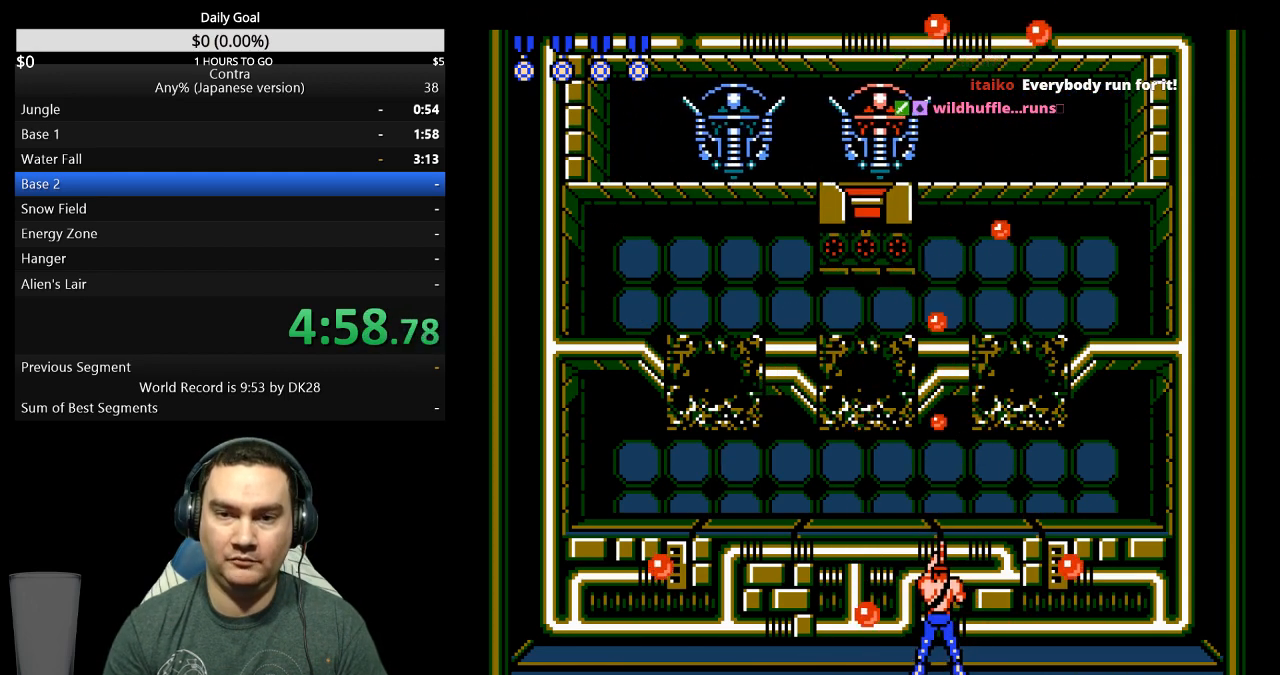
{"buttons": ["DPAD_UP"], "events": [[133, "A", "down"], [300, "A", "up"], [367, "A", "down"], [433, "A", "up"]]}
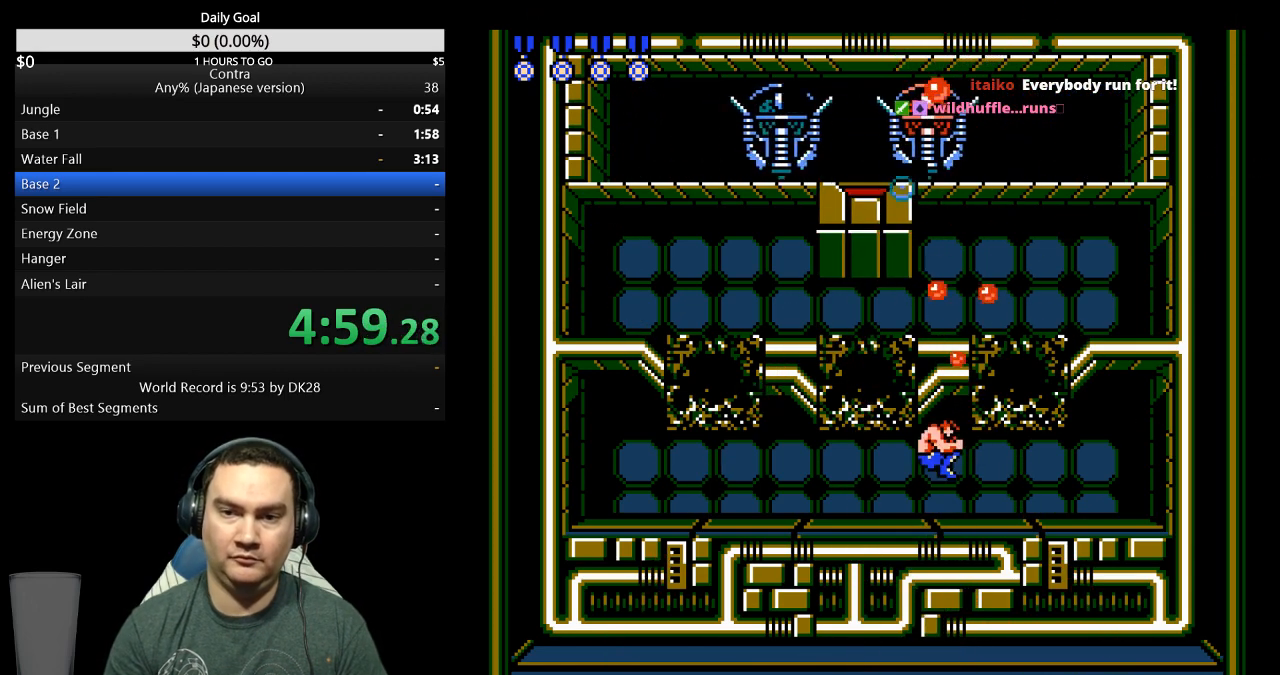
{"buttons": ["A", "DPAD_UP"], "events": [[133, "A", "down"], [167, "A", "up"], [500, "A", "down"]]}
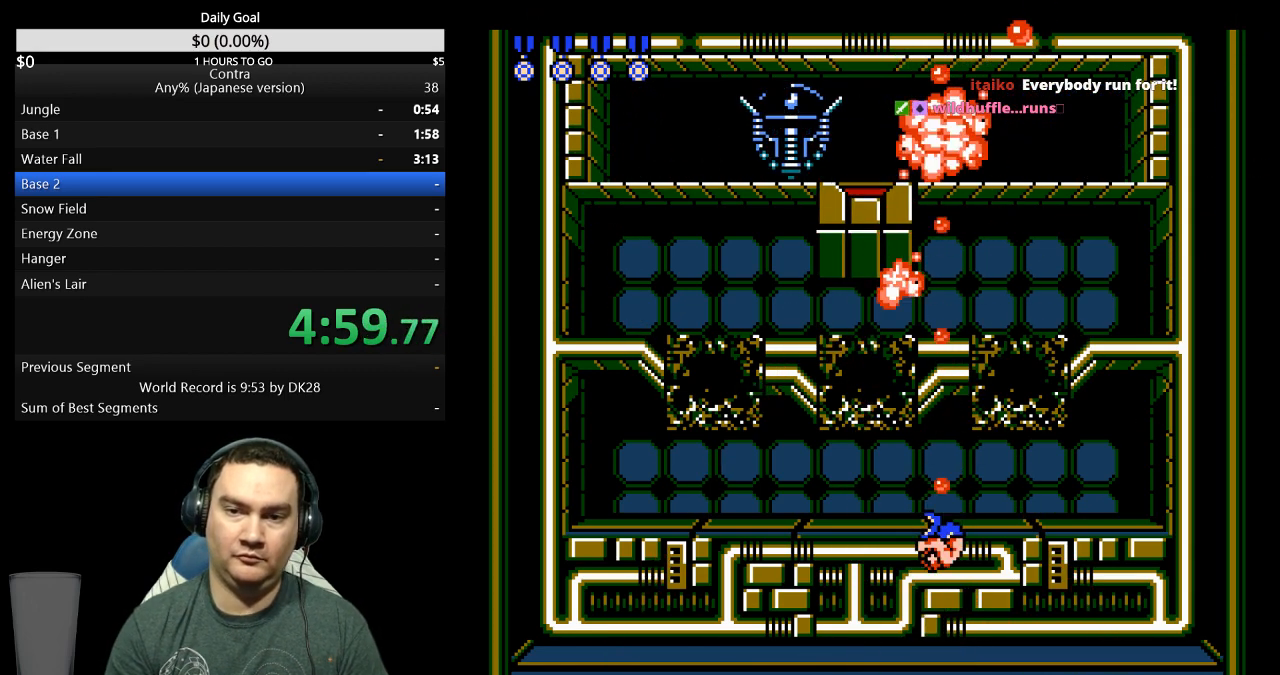
{"buttons": ["DPAD_UP", "DPAD_LEFT"], "events": [[33, "A", "up"], [100, "A", "down"], [100, "DPAD_LEFT", "down"], [167, "A", "up"], [367, "A", "down"], [433, "A", "up"]]}
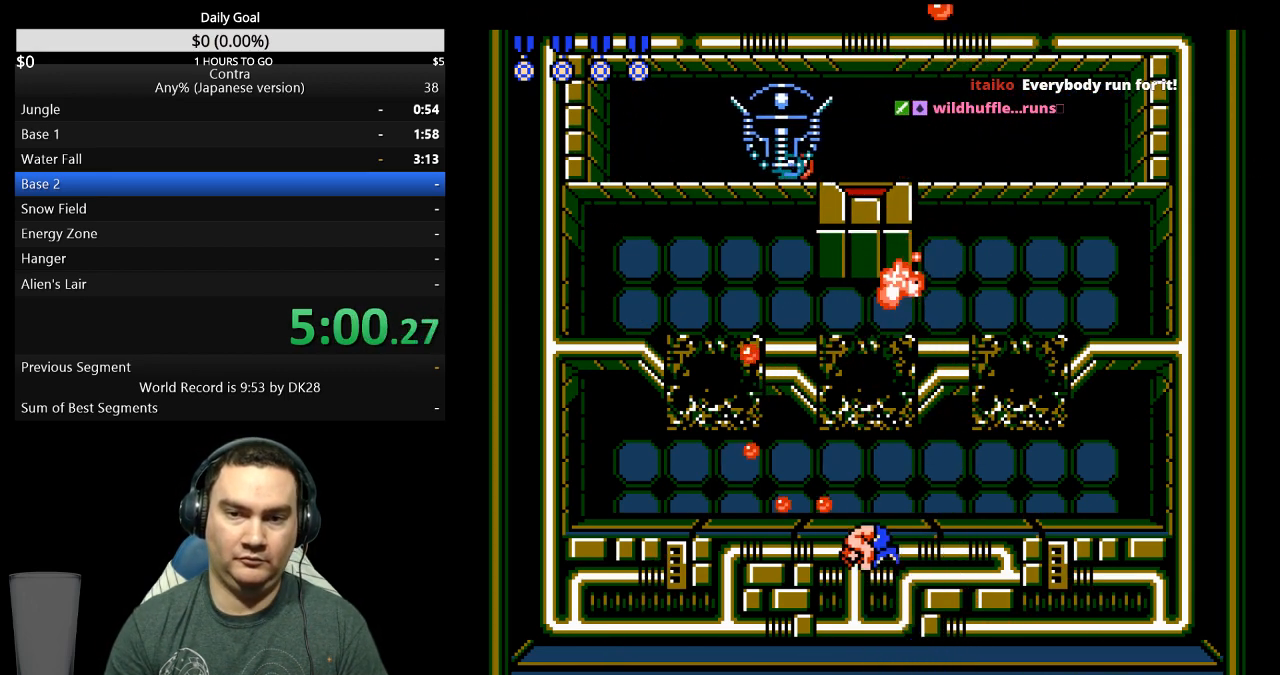
{"buttons": ["DPAD_UP"], "events": [[100, "DPAD_LEFT", "up"], [200, "DPAD_LEFT", "down"], [300, "DPAD_LEFT", "up"], [367, "DPAD_RIGHT", "down"], [433, "DPAD_RIGHT", "up"]]}
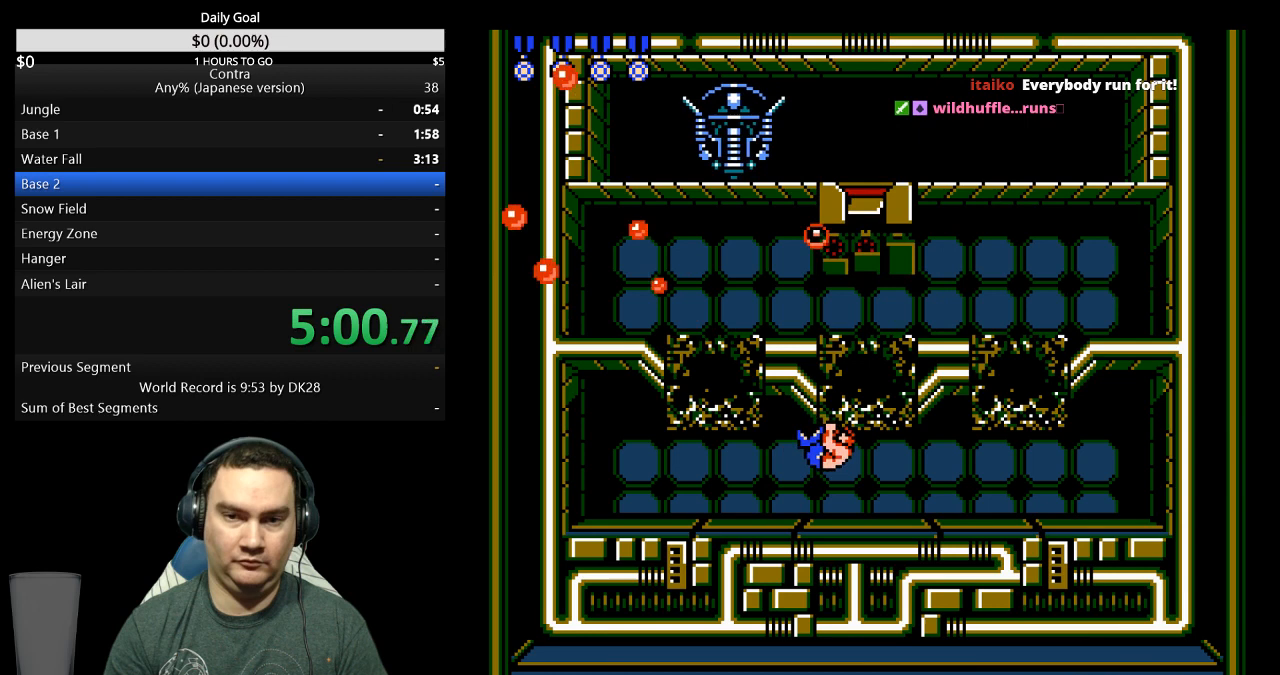
{"buttons": ["DPAD_UP", "DPAD_LEFT"], "events": [[167, "DPAD_LEFT", "down"]]}
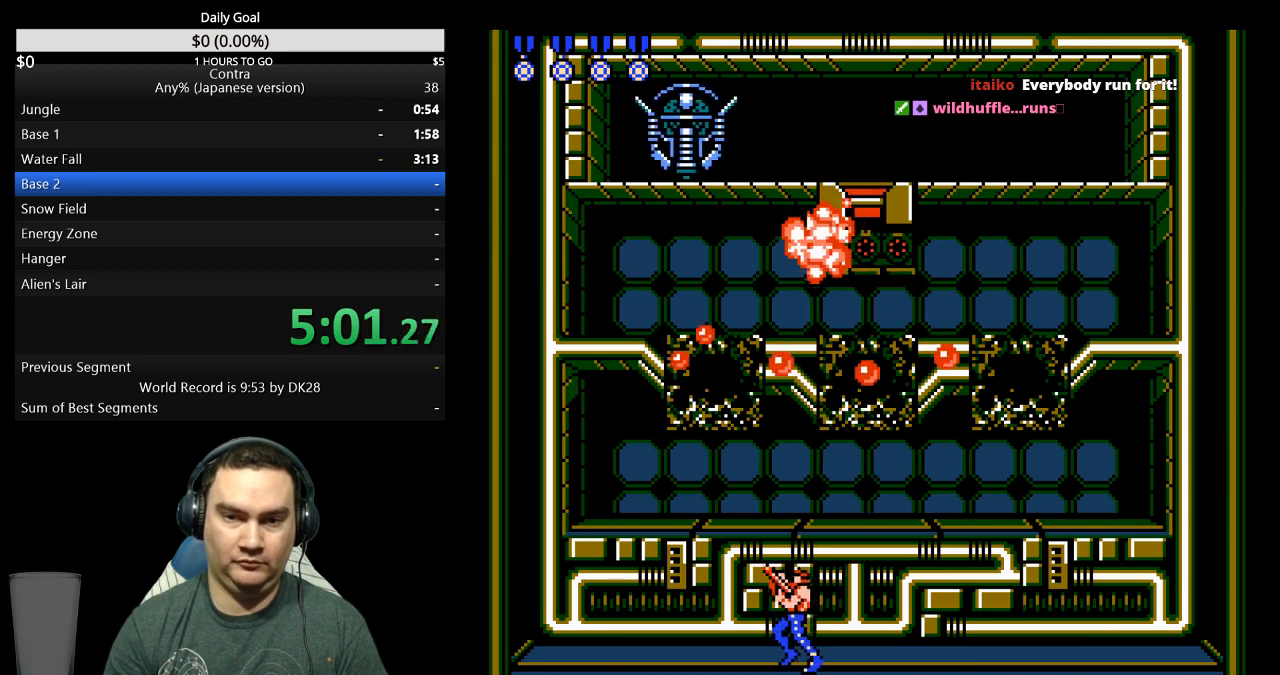
{"buttons": ["DPAD_UP"], "events": [[133, "DPAD_LEFT", "up"]]}
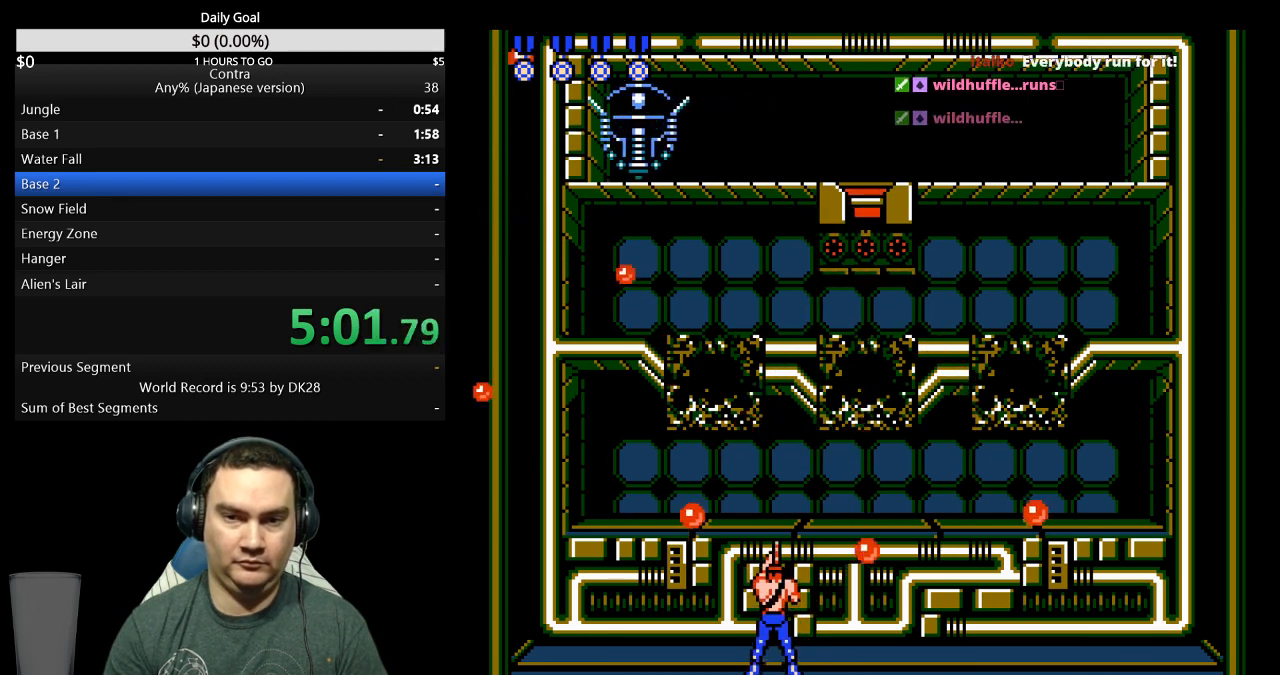
{"buttons": ["DPAD_UP"]}
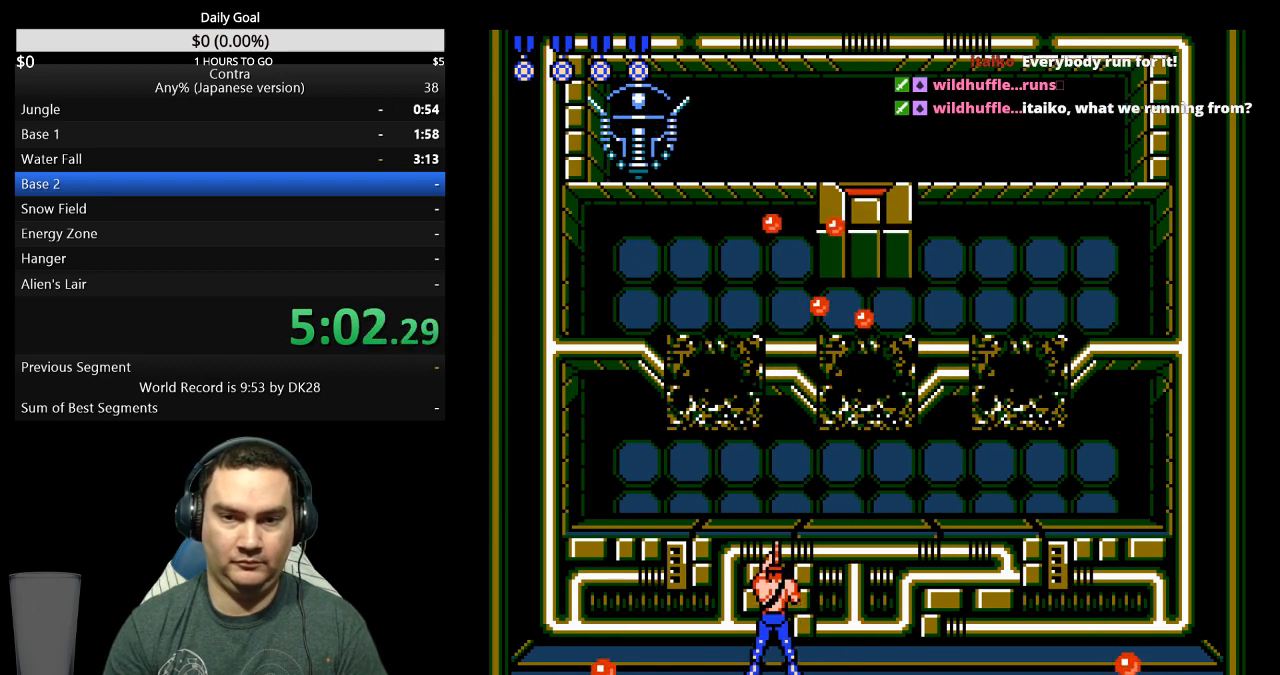
{"buttons": ["DPAD_UP"], "events": [[67, "DPAD_RIGHT", "down"], [200, "DPAD_RIGHT", "up"]]}
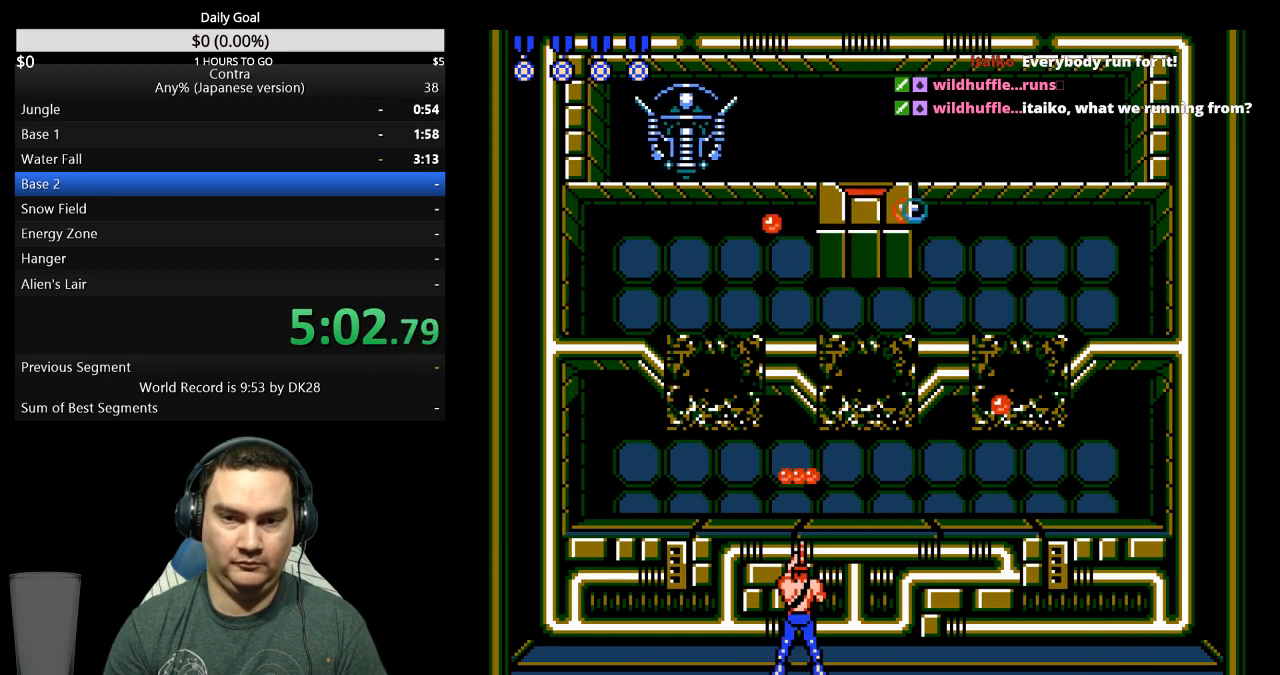
{"buttons": ["DPAD_UP"], "events": [[33, "DPAD_LEFT", "down"], [167, "DPAD_LEFT", "up"]]}
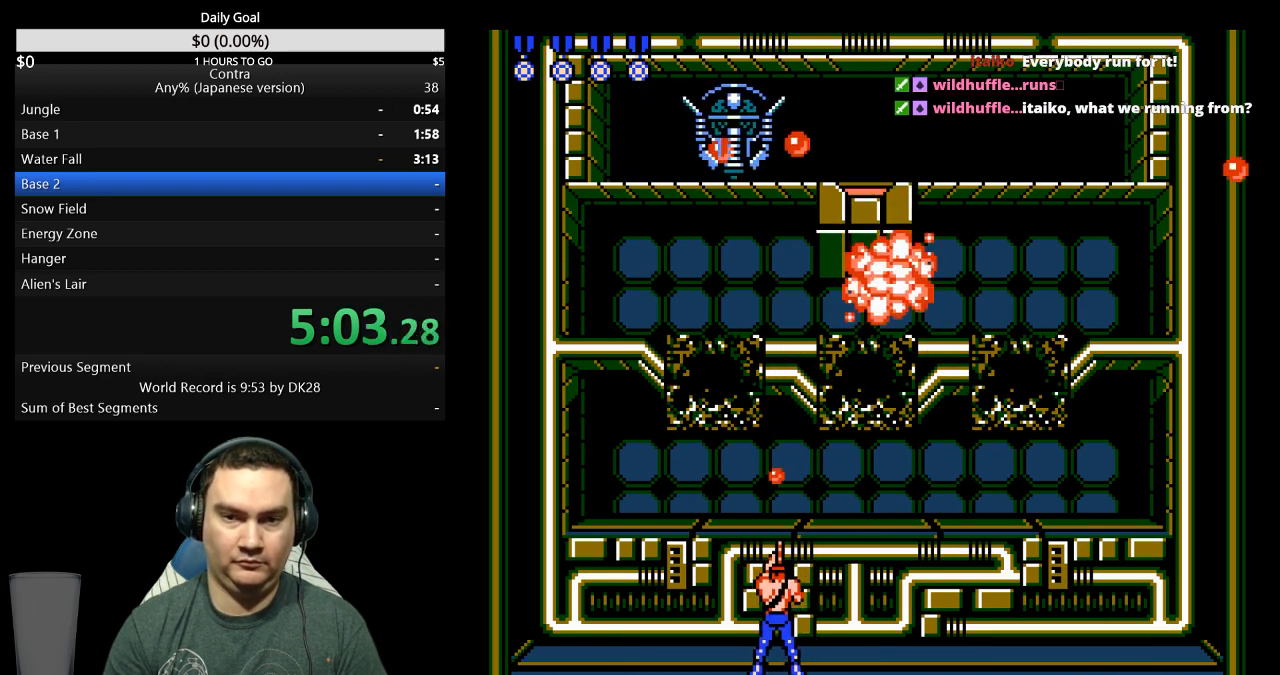
{"buttons": ["A", "DPAD_UP"], "events": [[400, "A", "down"]]}
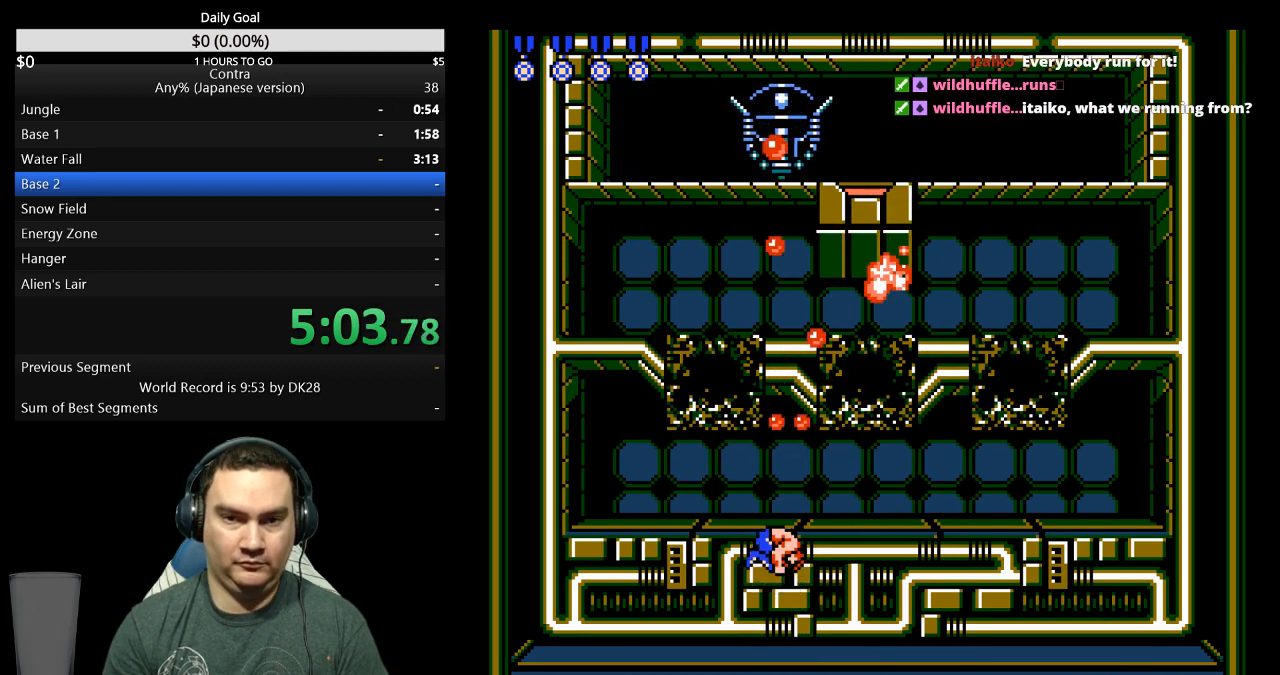
{"buttons": ["A", "DPAD_UP"], "events": [[67, "A", "up"], [133, "A", "down"], [200, "A", "up"], [267, "A", "down"], [300, "A", "up"], [367, "A", "down"], [433, "A", "up"], [500, "A", "down"]]}
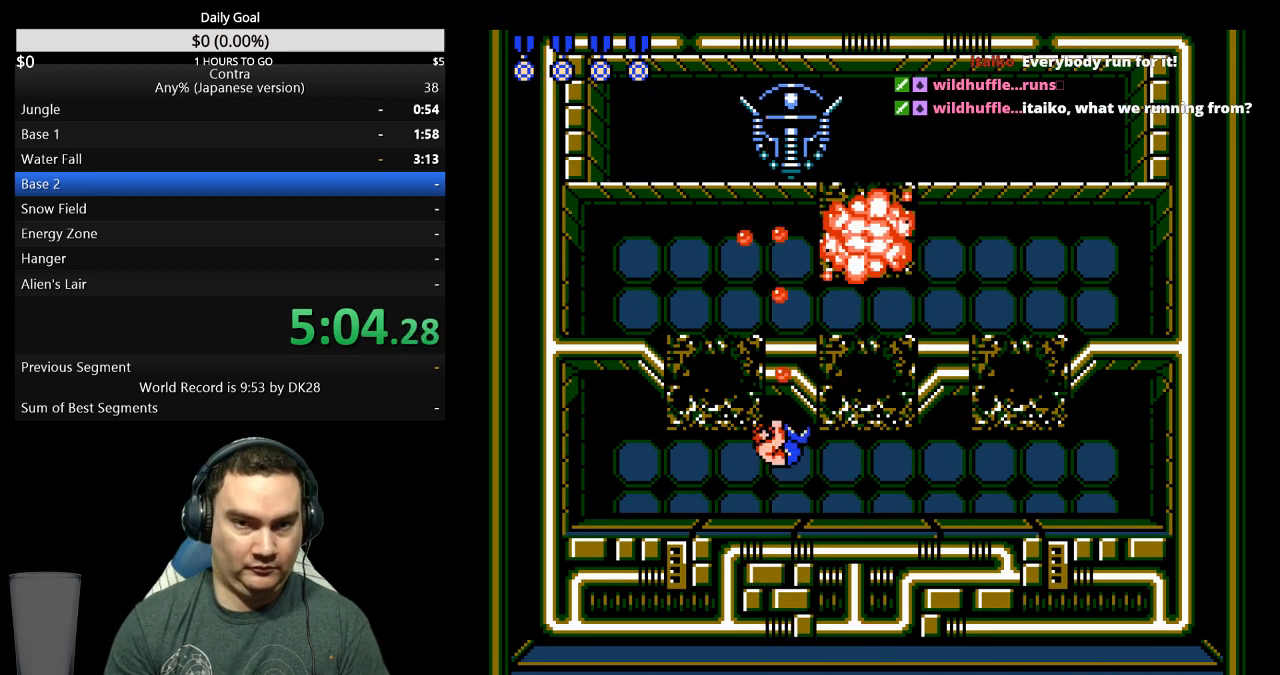
{"buttons": ["A", "DPAD_UP"], "events": [[133, "A", "up"], [233, "A", "down"], [400, "A", "up"], [467, "A", "down"]]}
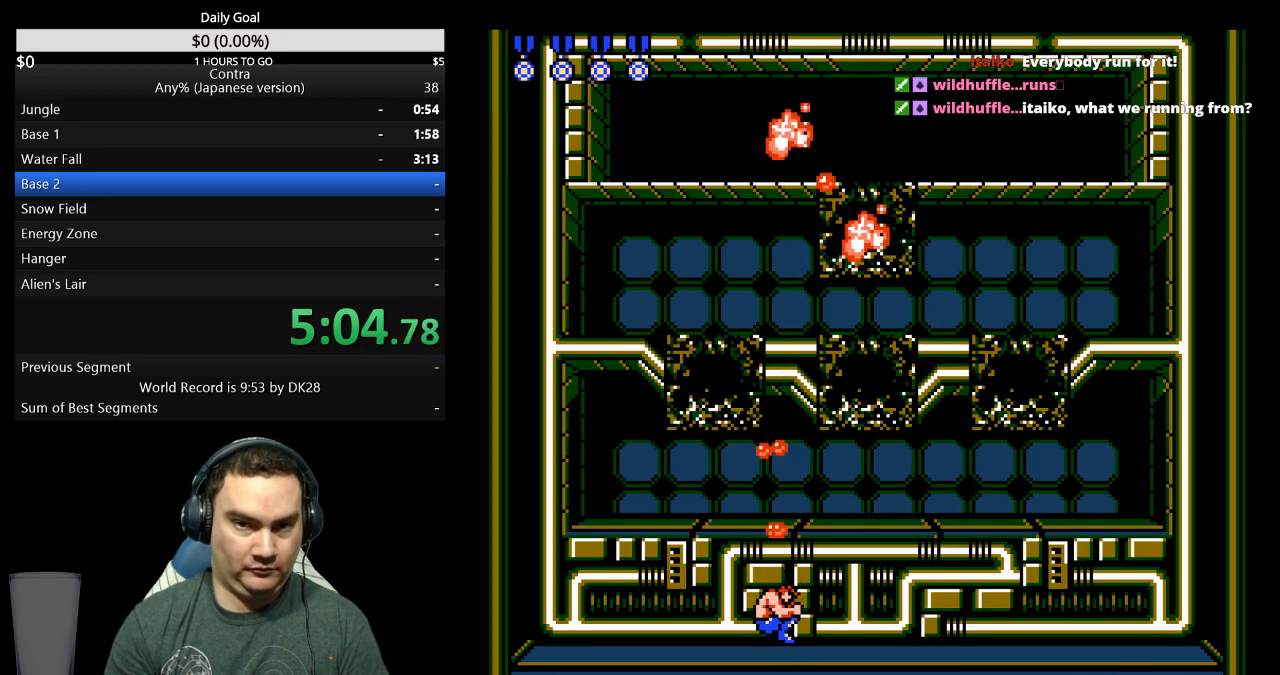
{"buttons": ["DPAD_LEFT"], "events": [[33, "A", "up"], [100, "A", "down"], [167, "A", "up"], [300, "DPAD_UP", "up"], [333, "DPAD_LEFT", "down"]]}
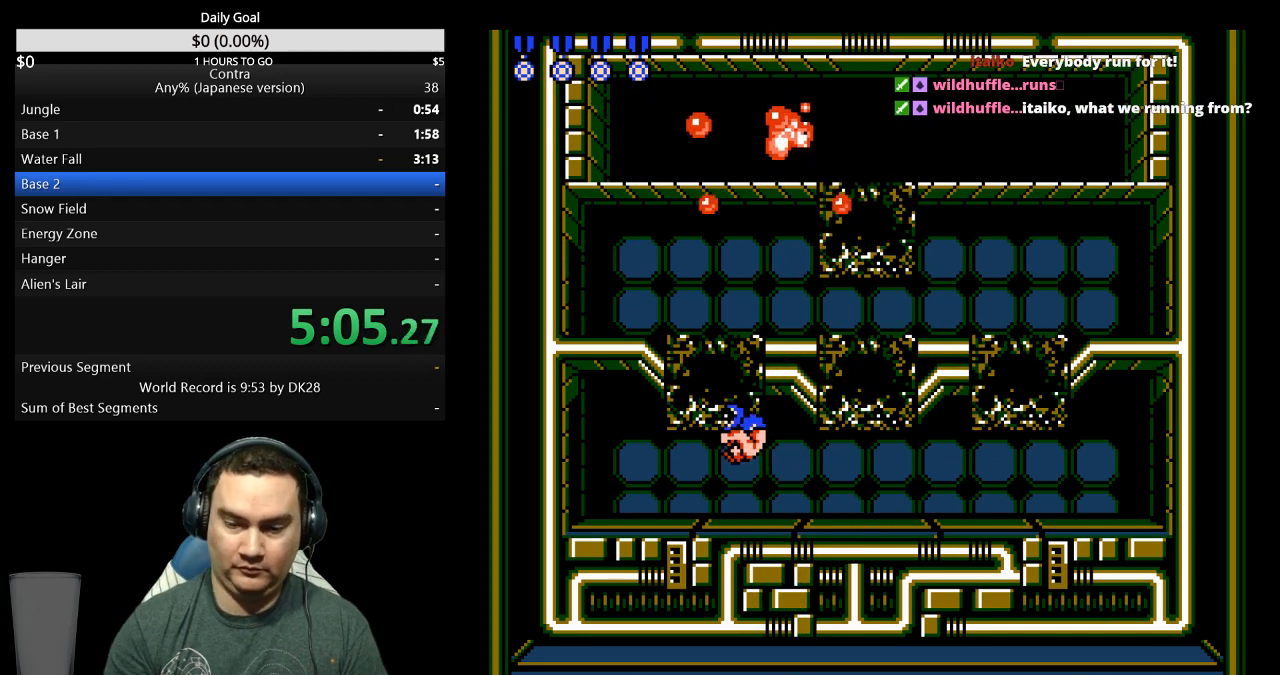
{"buttons": ["DPAD_LEFT"], "events": []}
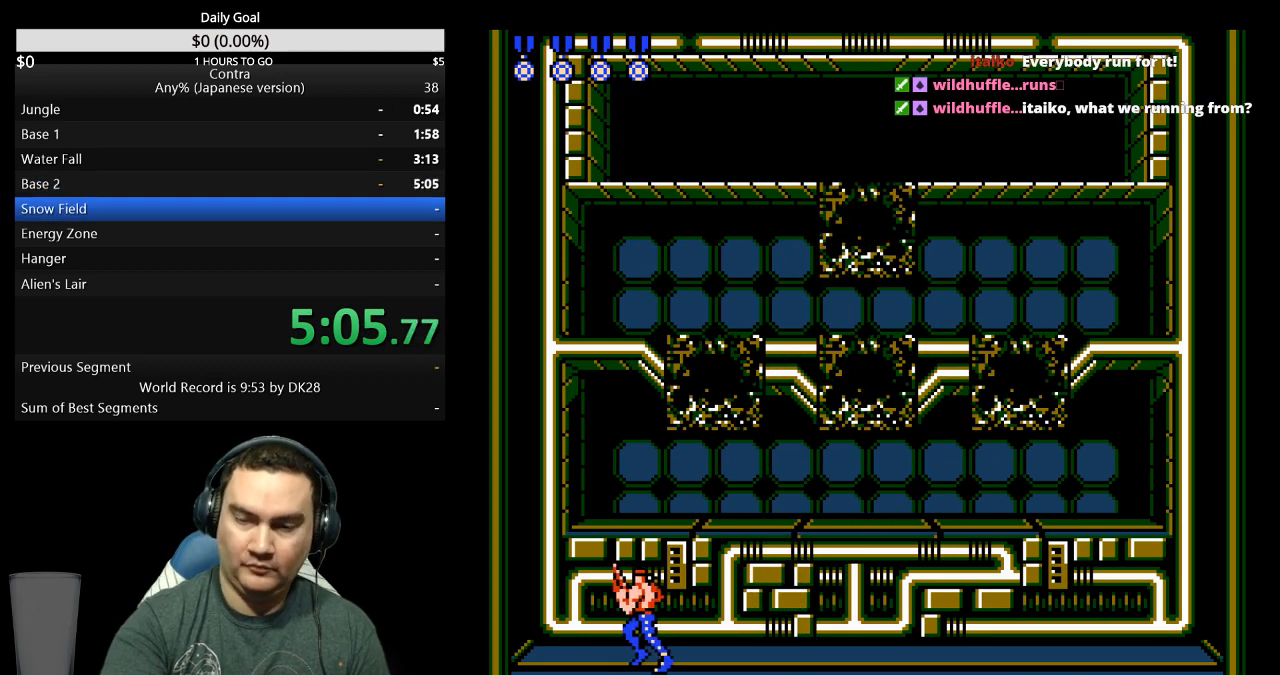
{"buttons": ["DPAD_LEFT"], "events": []}
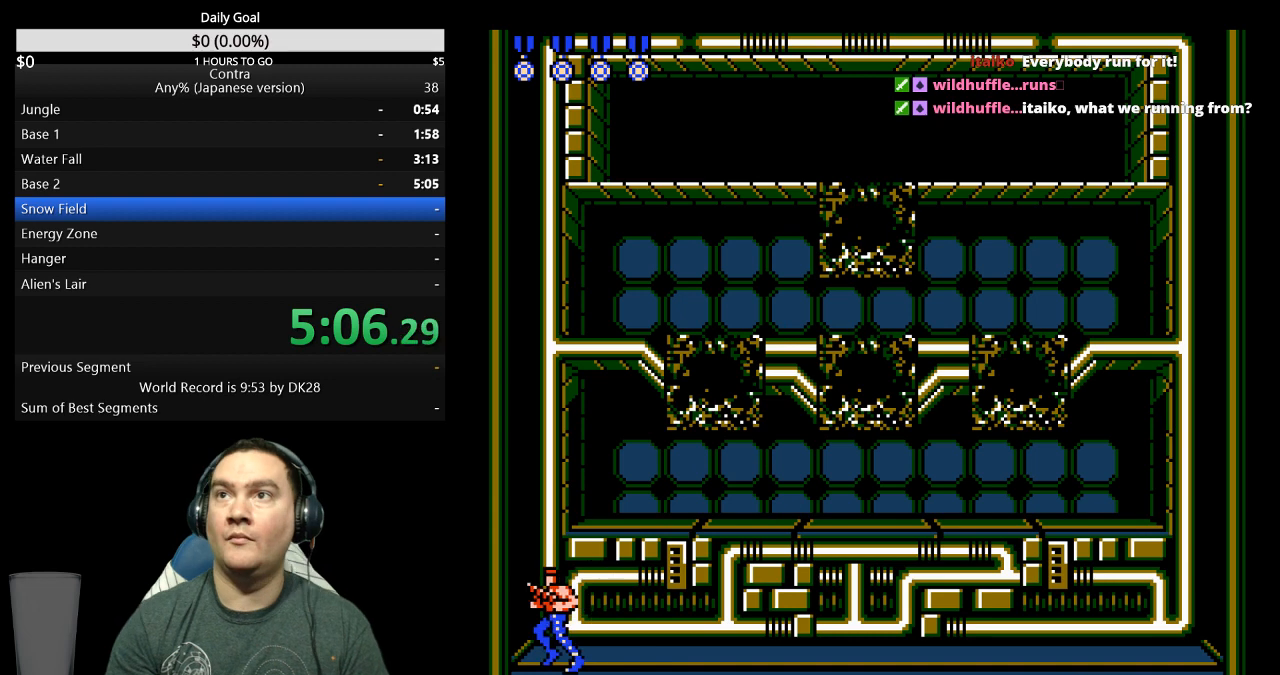
{"buttons": [], "events": [[467, "DPAD_LEFT", "up"]]}